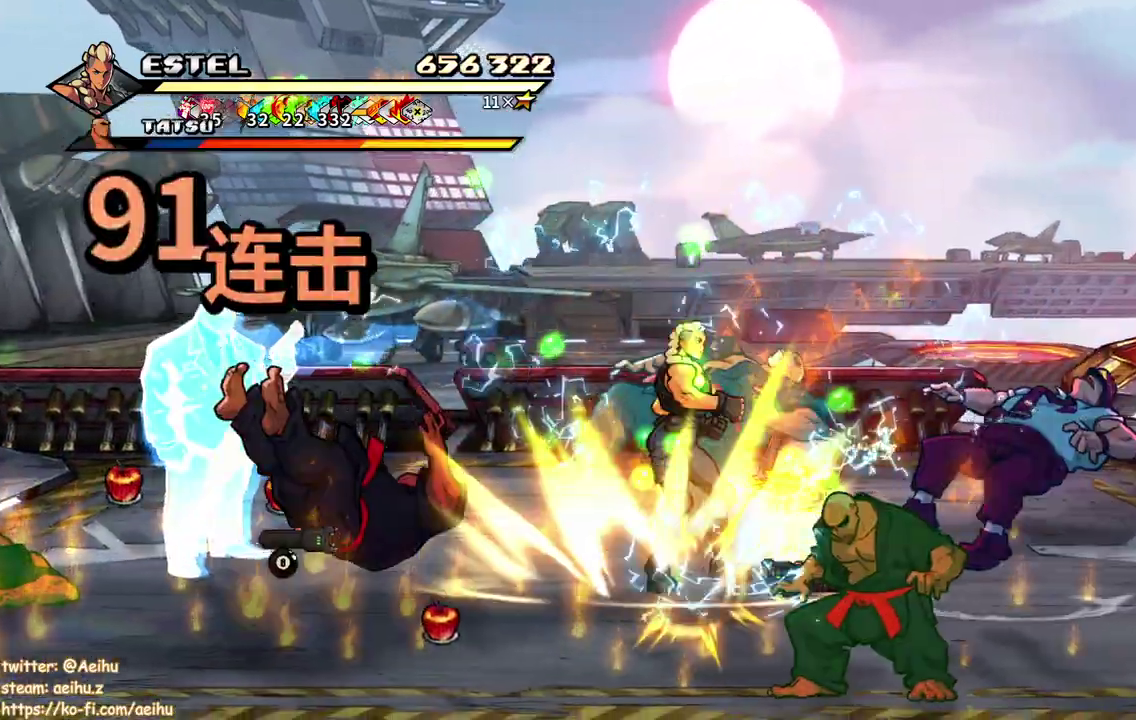
Gameplay with a controller (PlayStation layout); each line is a JSON object with the inputs held at the frame after it. "events" lists button and stick changes between this image and that frame as [ms after this image, input, new state], when the widget could be followed in between. Not read: L3 R3 left_stick right_stick.
{"buttons": ["SQUARE", "DPAD_RIGHT"], "events": []}
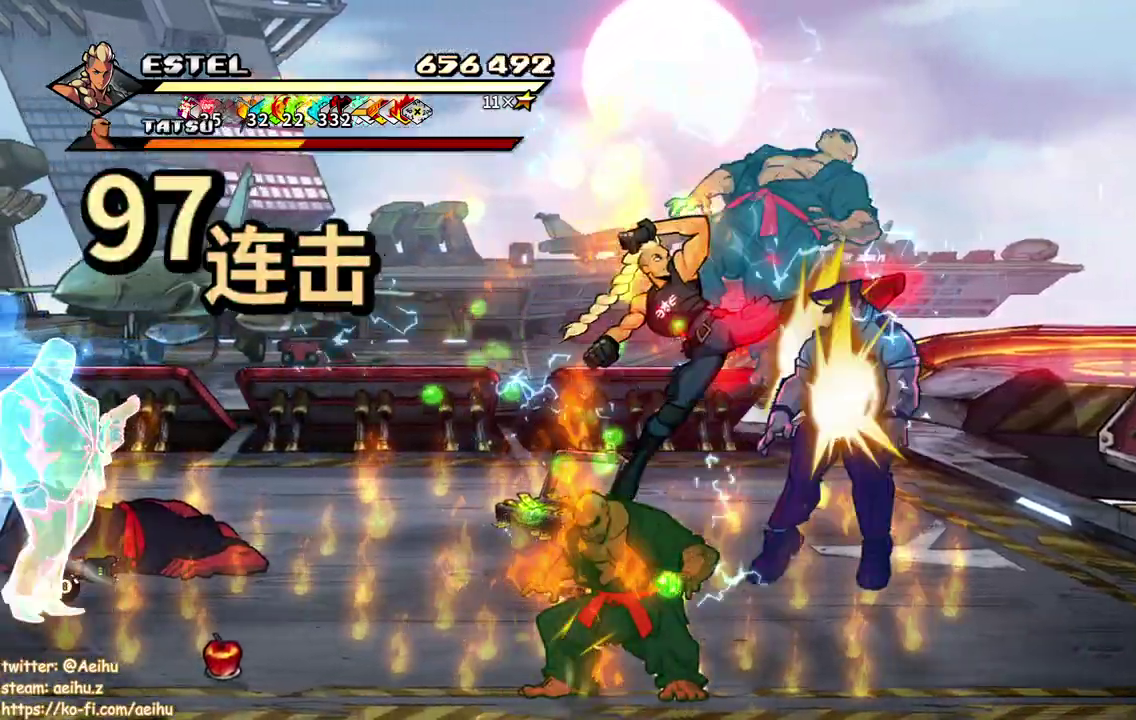
{"buttons": ["SQUARE", "DPAD_DOWN", "DPAD_LEFT"], "events": [[267, "DPAD_RIGHT", "up"], [400, "DPAD_LEFT", "down"], [433, "DPAD_DOWN", "down"]]}
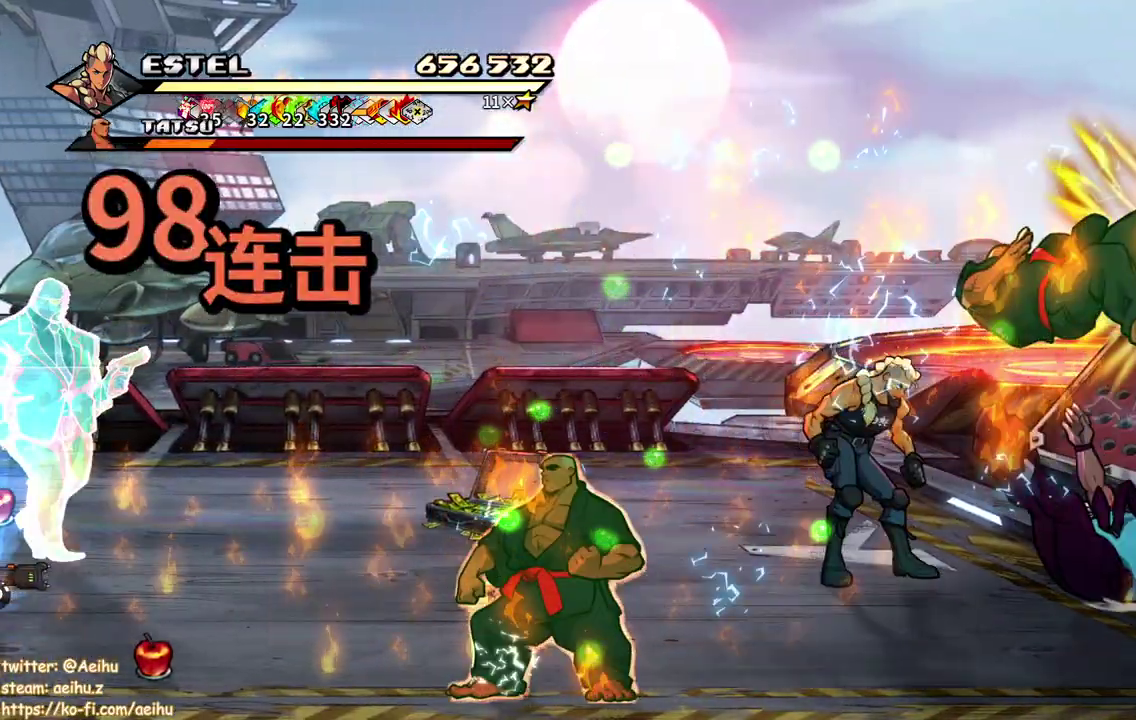
{"buttons": ["DPAD_LEFT"], "events": [[50, "DPAD_LEFT", "up"], [250, "DPAD_LEFT", "down"], [317, "SQUARE", "up"], [350, "DPAD_DOWN", "up"], [383, "SQUARE", "down"], [483, "SQUARE", "up"]]}
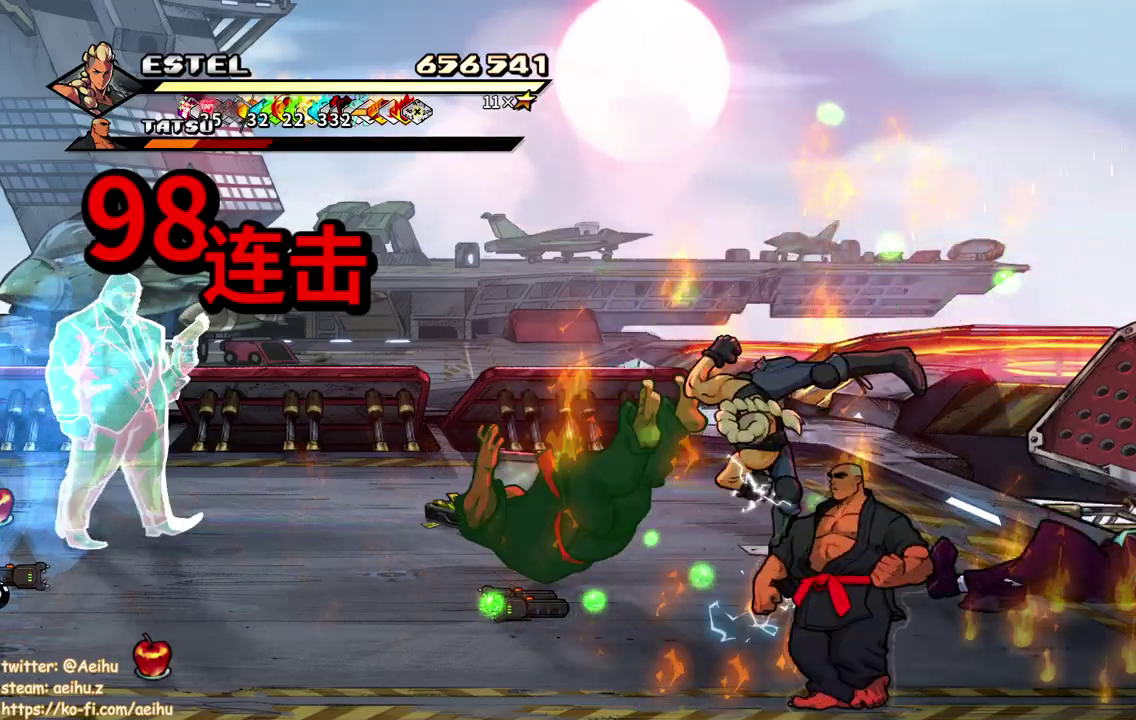
{"buttons": ["SQUARE", "DPAD_LEFT"], "events": [[17, "DPAD_LEFT", "up"], [17, "SQUARE", "down"], [83, "DPAD_LEFT", "down"], [83, "DPAD_UP", "down"], [117, "DPAD_UP", "up"], [117, "SQUARE", "up"], [167, "SQUARE", "down"], [200, "DPAD_LEFT", "up"], [250, "DPAD_LEFT", "down"], [283, "SQUARE", "up"], [333, "DPAD_LEFT", "up"], [333, "SQUARE", "down"], [383, "DPAD_LEFT", "down"], [433, "SQUARE", "up"], [467, "SQUARE", "down"]]}
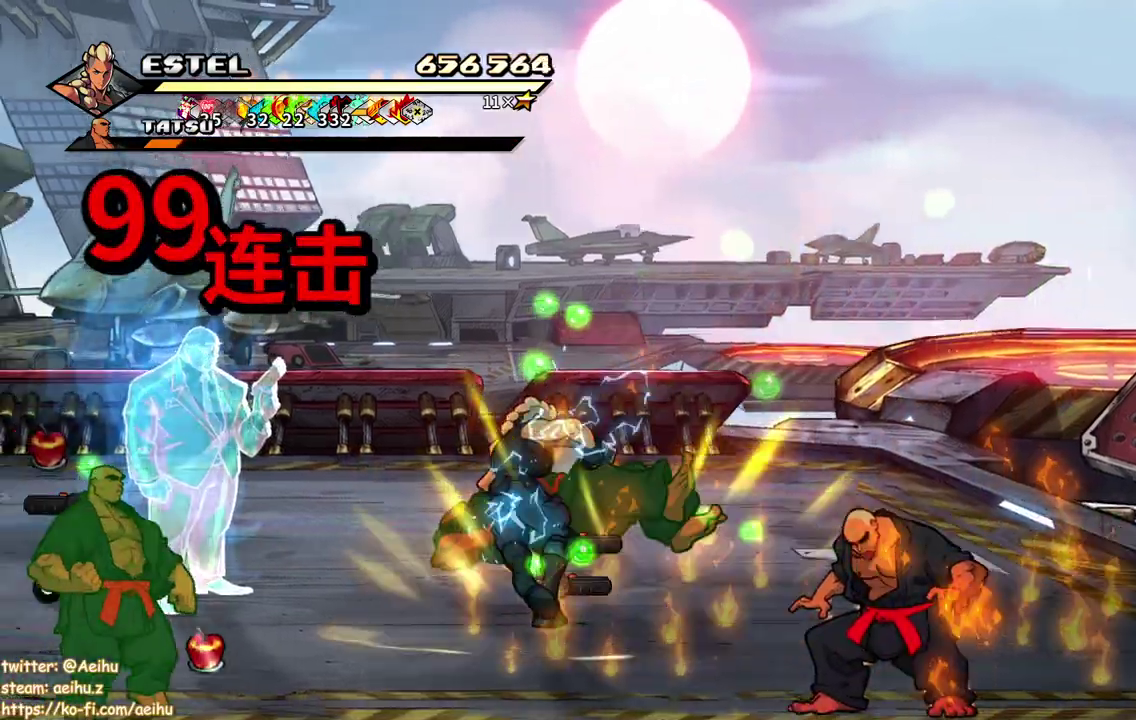
{"buttons": ["SQUARE"], "events": [[483, "DPAD_LEFT", "up"]]}
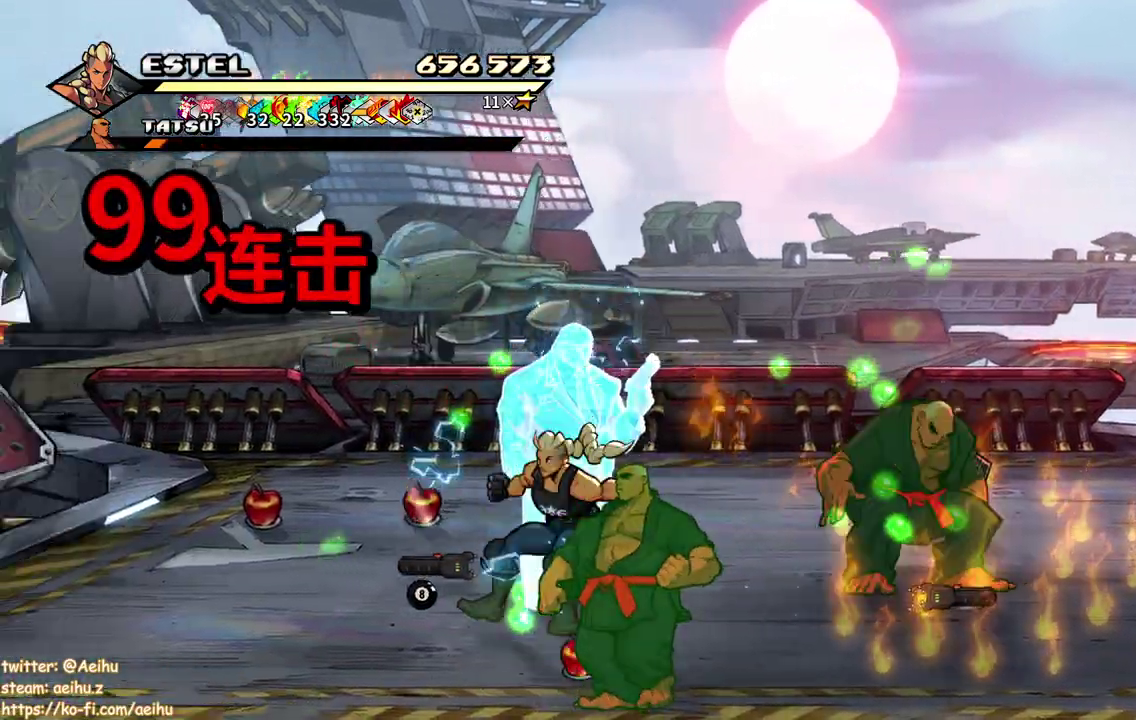
{"buttons": ["DPAD_RIGHT"], "events": [[83, "DPAD_LEFT", "down"], [200, "DPAD_DOWN", "down"], [317, "DPAD_LEFT", "up"], [400, "DPAD_RIGHT", "down"], [467, "DPAD_DOWN", "up"], [483, "SQUARE", "up"]]}
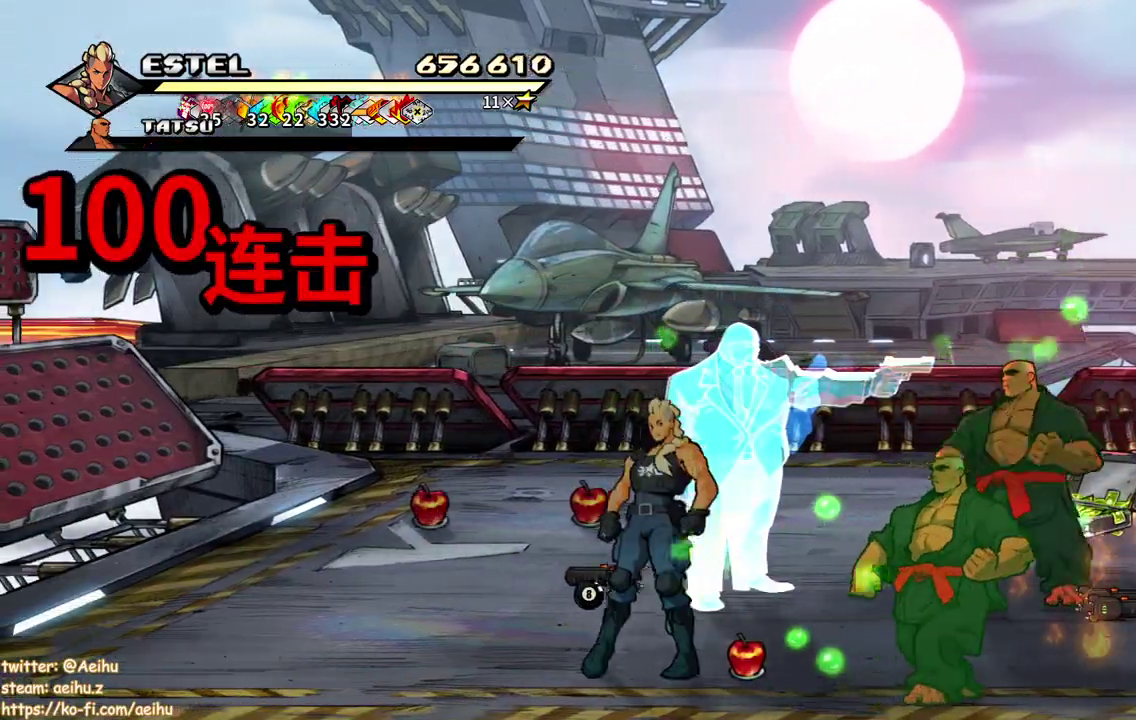
{"buttons": ["DPAD_RIGHT"], "events": [[50, "SQUARE", "down"], [133, "DPAD_RIGHT", "up"], [133, "SQUARE", "up"], [183, "DPAD_RIGHT", "down"], [183, "SQUARE", "down"], [283, "DPAD_RIGHT", "up"], [300, "SQUARE", "up"], [350, "DPAD_RIGHT", "down"], [350, "SQUARE", "down"], [433, "DPAD_RIGHT", "up"], [450, "SQUARE", "up"], [483, "DPAD_RIGHT", "down"]]}
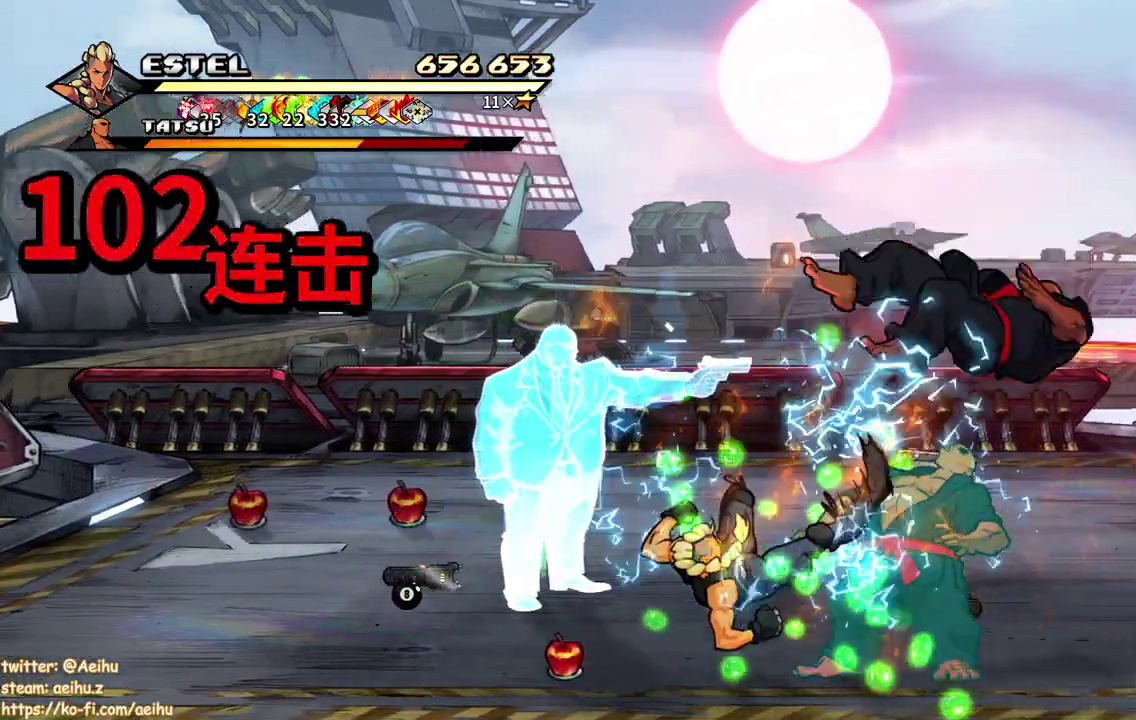
{"buttons": ["SQUARE", "DPAD_RIGHT"], "events": [[17, "SQUARE", "down"], [50, "DPAD_RIGHT", "up"], [100, "SQUARE", "up"], [117, "DPAD_RIGHT", "down"], [150, "SQUARE", "down"], [200, "DPAD_RIGHT", "up"], [233, "SQUARE", "up"], [250, "DPAD_RIGHT", "down"], [300, "SQUARE", "down"]]}
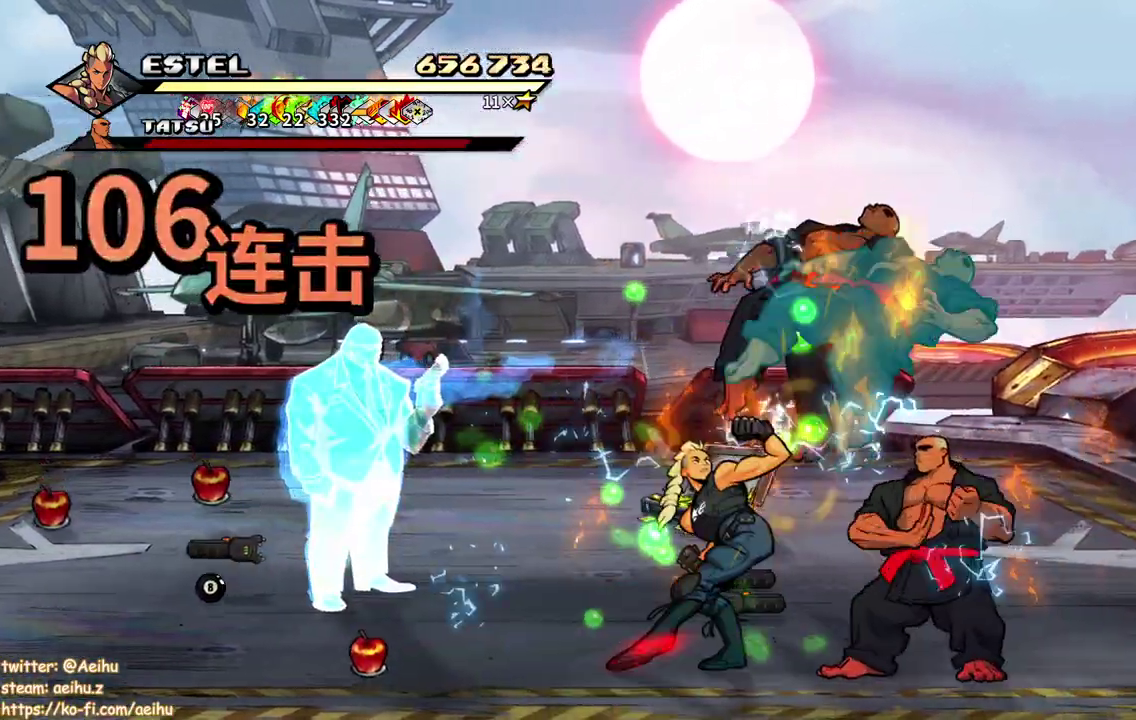
{"buttons": ["SQUARE", "DPAD_RIGHT"], "events": []}
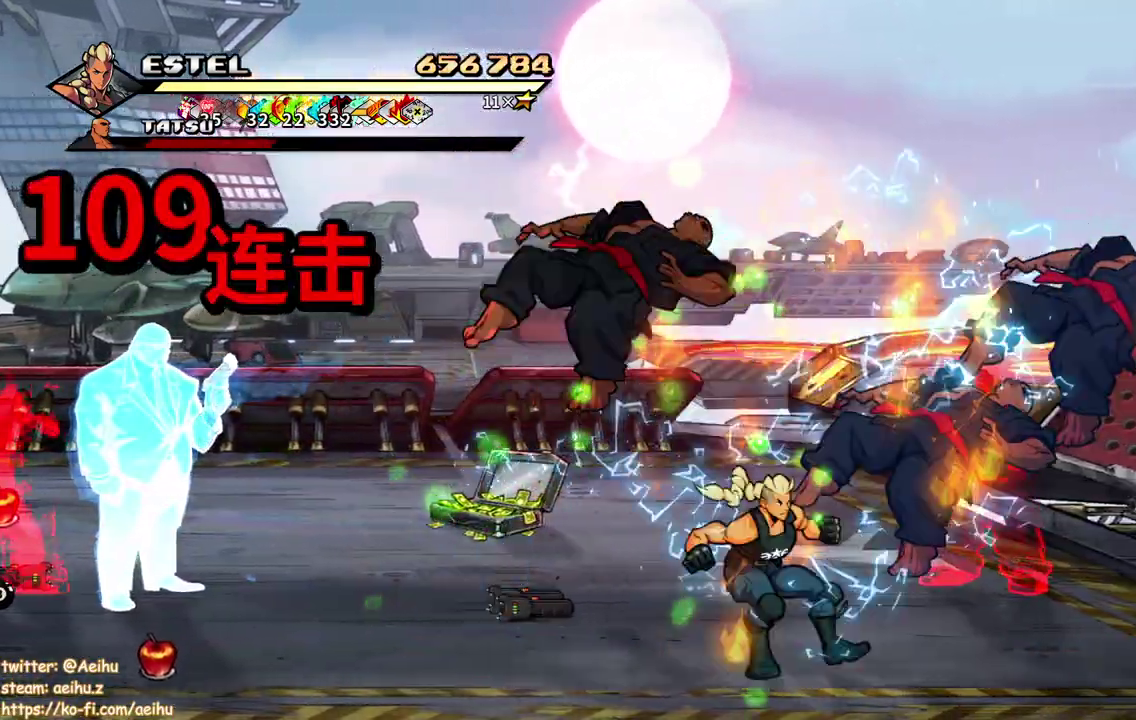
{"buttons": ["SQUARE", "DPAD_RIGHT"], "events": [[50, "SQUARE", "up"], [100, "SQUARE", "down"], [250, "DPAD_RIGHT", "up"], [333, "DPAD_RIGHT", "down"], [383, "SQUARE", "up"], [417, "DPAD_RIGHT", "up"], [433, "SQUARE", "down"], [483, "DPAD_RIGHT", "down"]]}
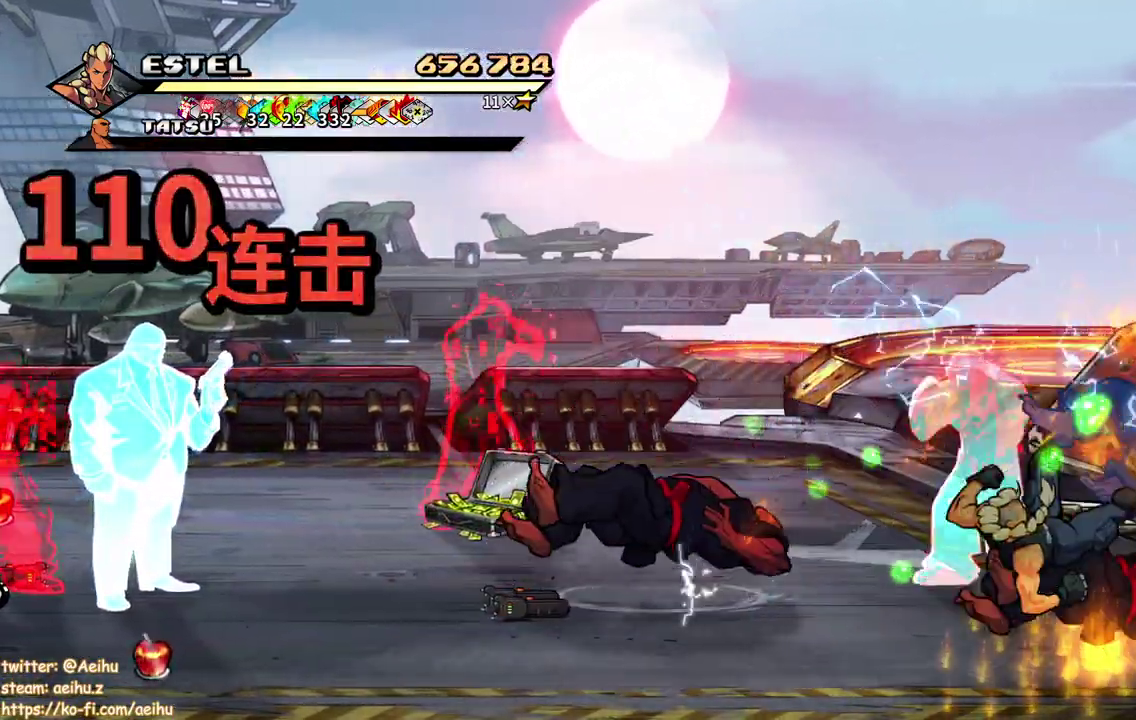
{"buttons": ["SQUARE", "DPAD_RIGHT"], "events": [[33, "SQUARE", "up"], [50, "DPAD_RIGHT", "up"], [83, "SQUARE", "down"], [117, "DPAD_RIGHT", "down"], [183, "SQUARE", "up"], [200, "DPAD_RIGHT", "up"], [233, "SQUARE", "down"], [250, "DPAD_RIGHT", "down"], [333, "SQUARE", "up"], [383, "SQUARE", "down"]]}
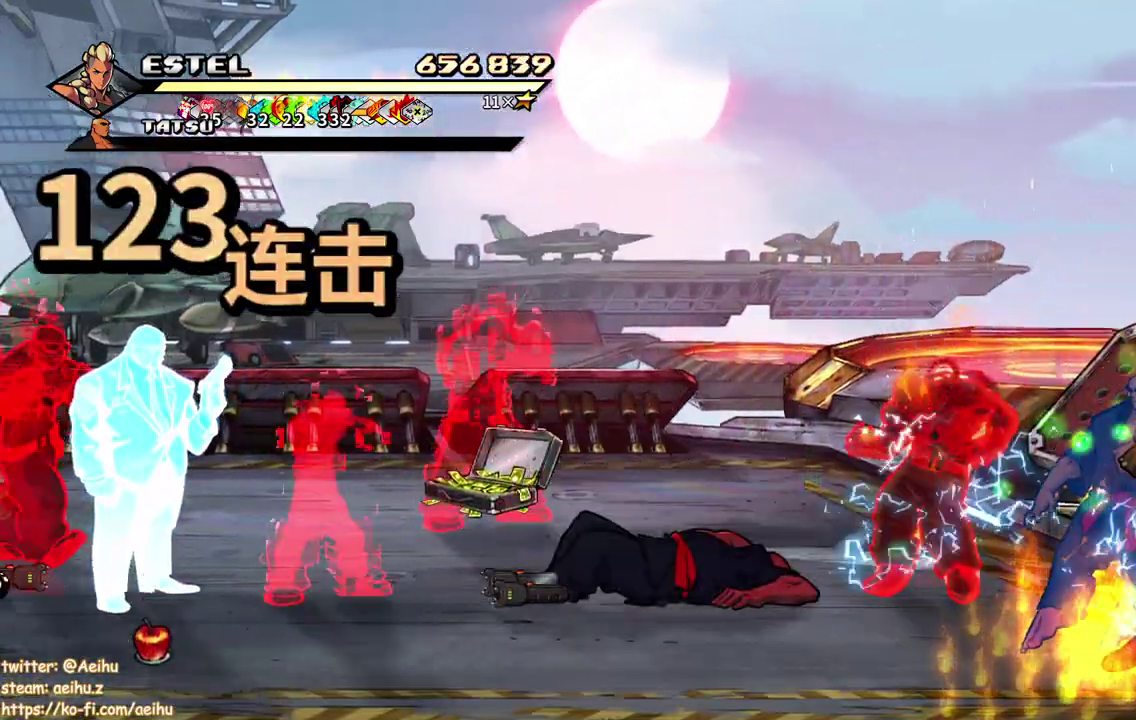
{"buttons": ["SQUARE"], "events": [[400, "DPAD_RIGHT", "up"]]}
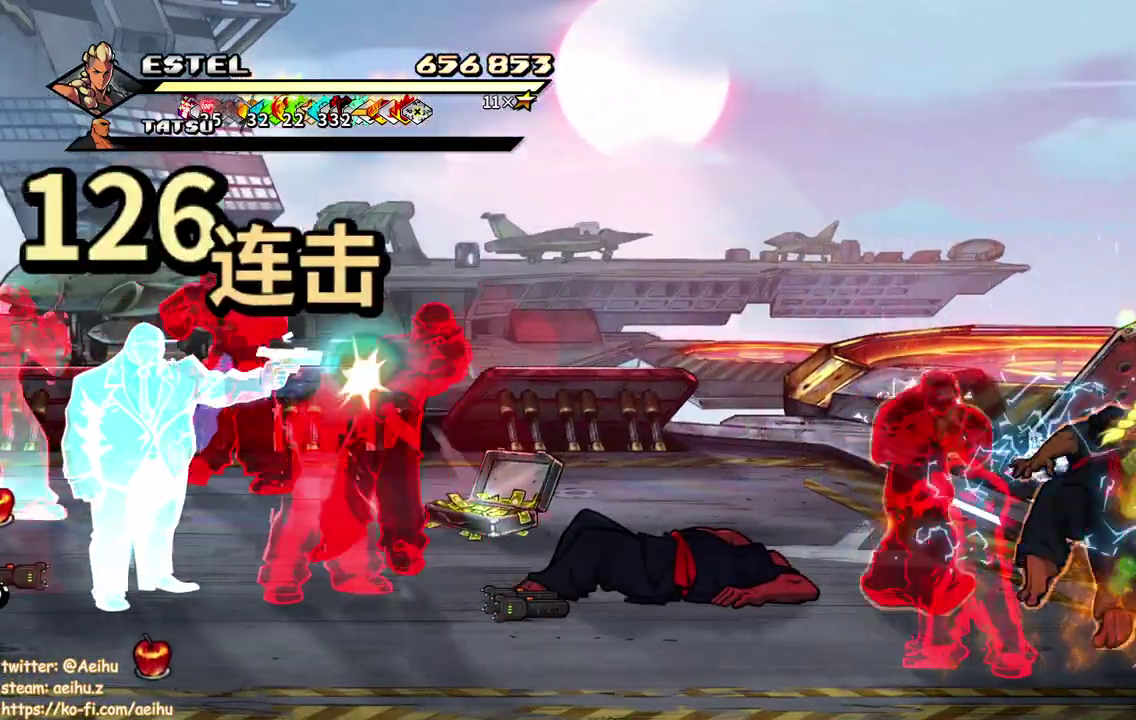
{"buttons": ["SQUARE", "DPAD_LEFT"], "events": [[100, "DPAD_LEFT", "down"], [150, "SQUARE", "up"], [183, "DPAD_UP", "down"], [217, "SQUARE", "down"], [267, "DPAD_UP", "up"], [300, "SQUARE", "up"], [350, "SQUARE", "down"], [433, "SQUARE", "up"], [483, "SQUARE", "down"]]}
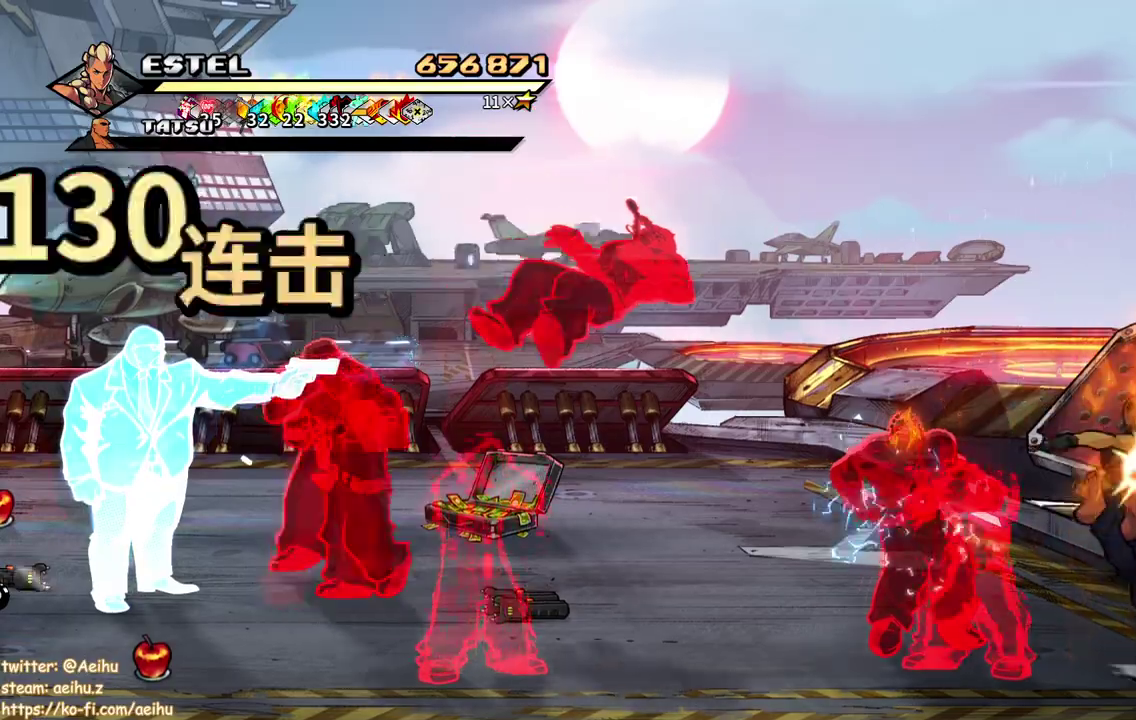
{"buttons": ["DPAD_LEFT"], "events": [[83, "SQUARE", "up"], [133, "SQUARE", "down"], [183, "DPAD_LEFT", "up"], [217, "SQUARE", "up"], [250, "DPAD_LEFT", "down"], [267, "SQUARE", "down"], [333, "DPAD_LEFT", "up"], [350, "SQUARE", "up"], [400, "DPAD_LEFT", "down"], [400, "SQUARE", "down"], [483, "SQUARE", "up"]]}
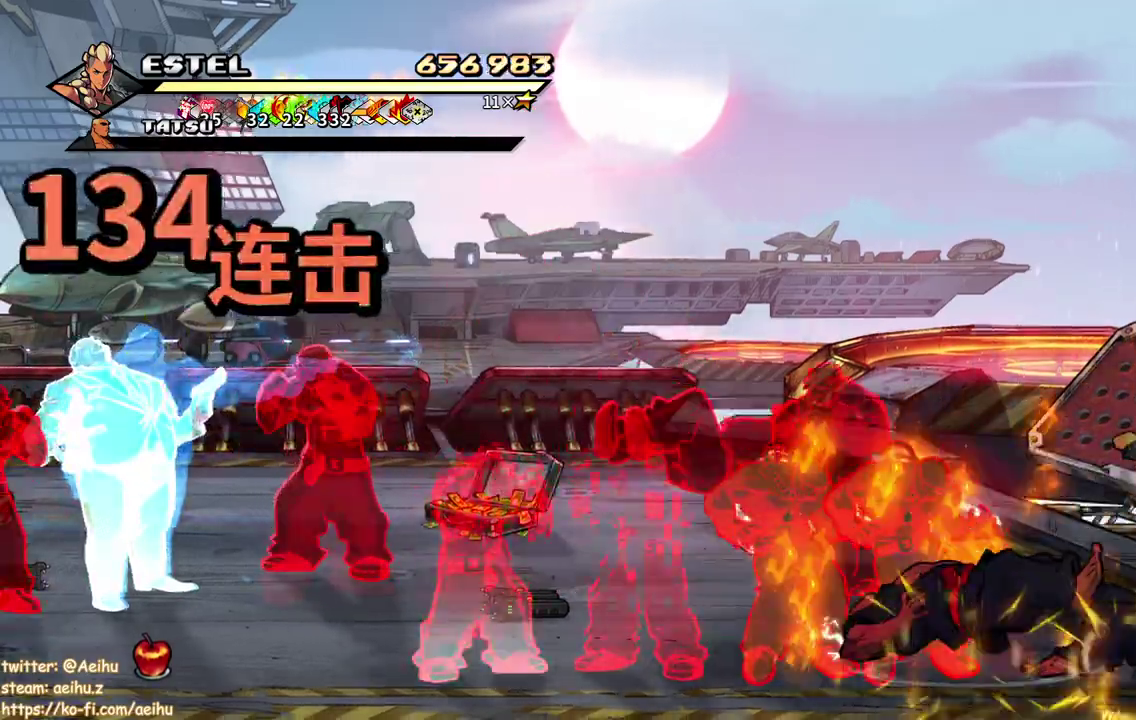
{"buttons": ["DPAD_LEFT"], "events": [[33, "SQUARE", "down"], [67, "DPAD_LEFT", "up"], [117, "DPAD_LEFT", "down"], [117, "SQUARE", "up"], [217, "DPAD_LEFT", "up"], [350, "DPAD_LEFT", "down"]]}
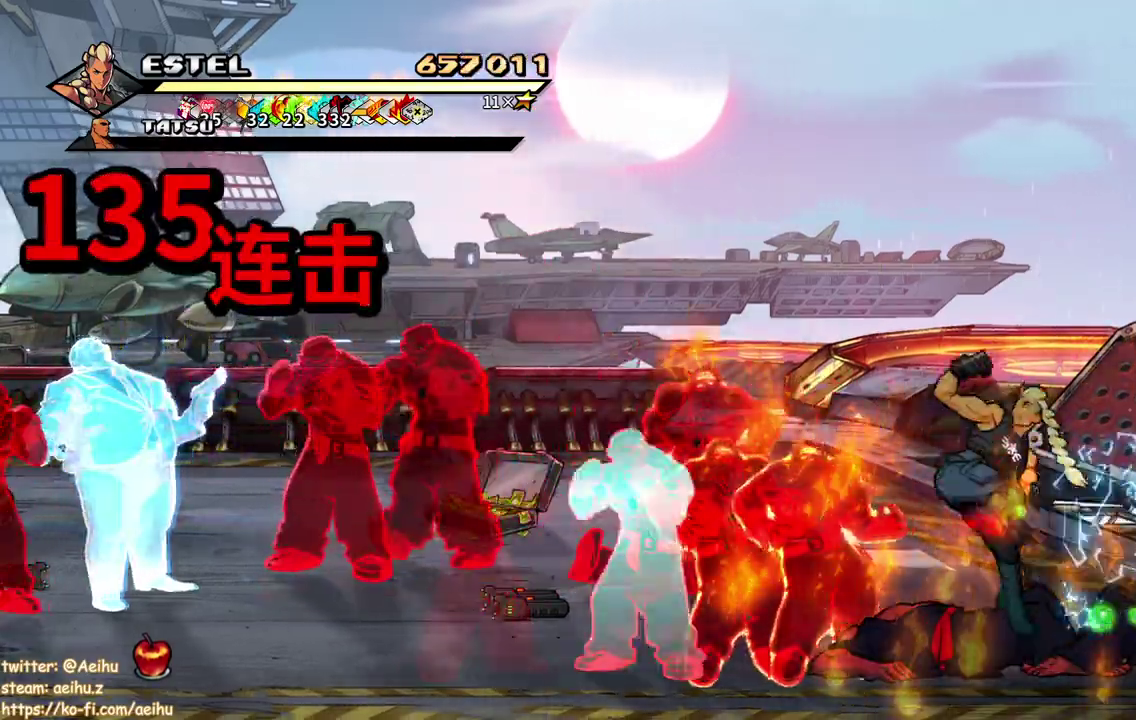
{"buttons": ["SQUARE"], "events": [[67, "SQUARE", "down"], [350, "DPAD_LEFT", "up"]]}
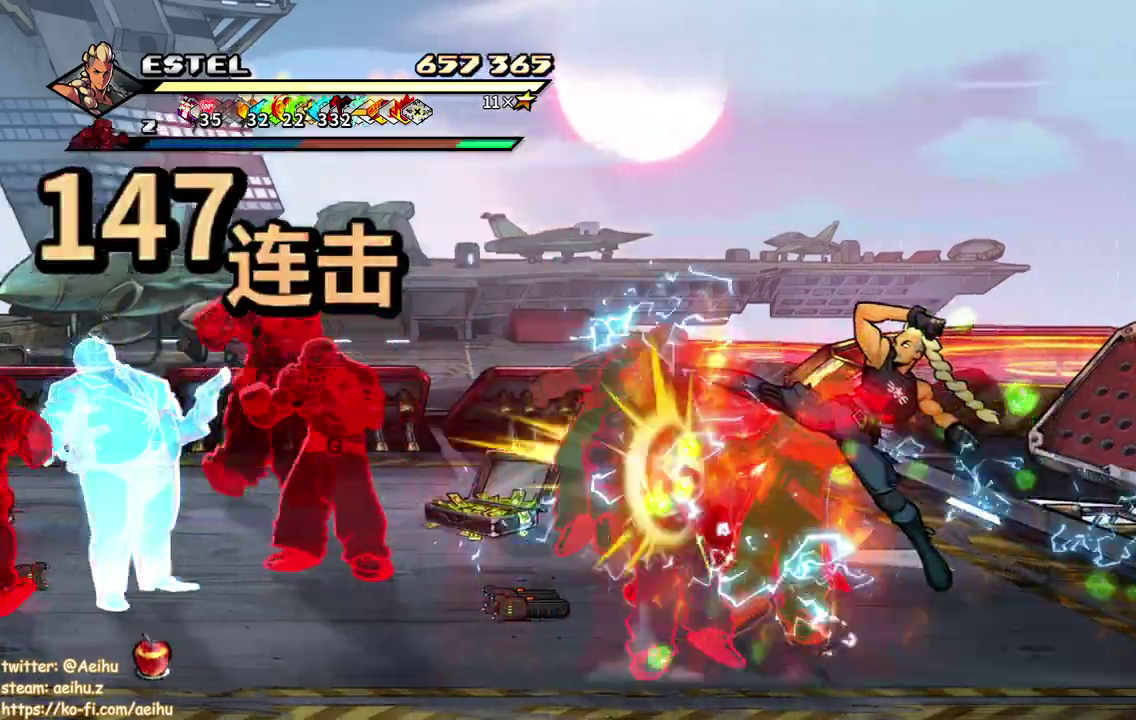
{"buttons": ["SQUARE", "DPAD_LEFT"], "events": [[317, "DPAD_LEFT", "down"], [383, "SQUARE", "up"], [450, "SQUARE", "down"]]}
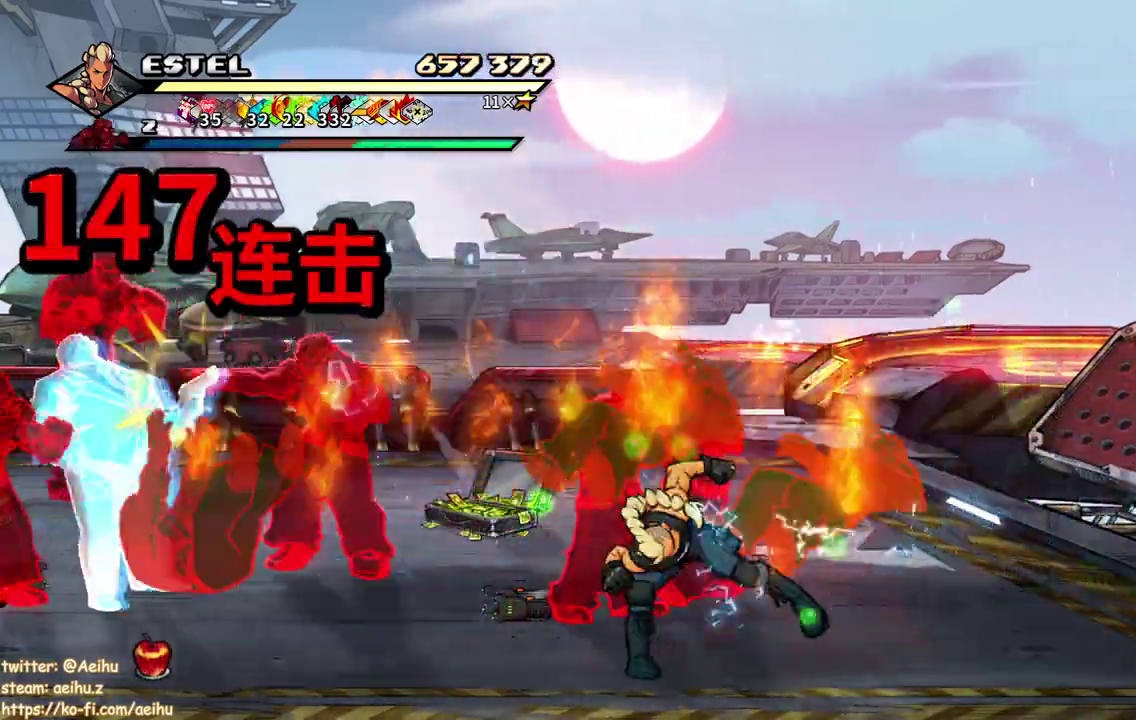
{"buttons": ["DPAD_LEFT"], "events": [[33, "SQUARE", "up"], [83, "DPAD_LEFT", "up"], [83, "SQUARE", "down"], [167, "DPAD_LEFT", "down"], [183, "SQUARE", "up"], [233, "SQUARE", "down"], [333, "SQUARE", "up"], [383, "SQUARE", "down"], [400, "DPAD_LEFT", "up"], [450, "DPAD_LEFT", "down"], [483, "SQUARE", "up"]]}
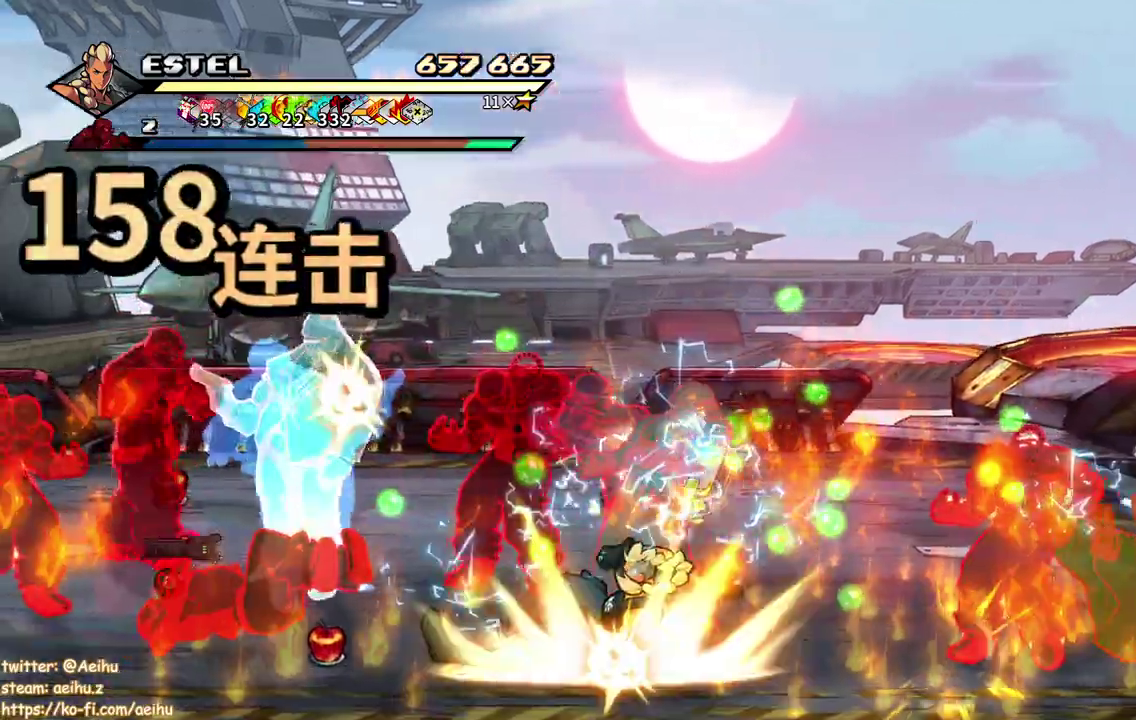
{"buttons": ["SQUARE", "DPAD_LEFT"], "events": [[50, "SQUARE", "down"], [133, "SQUARE", "up"], [183, "SQUARE", "down"]]}
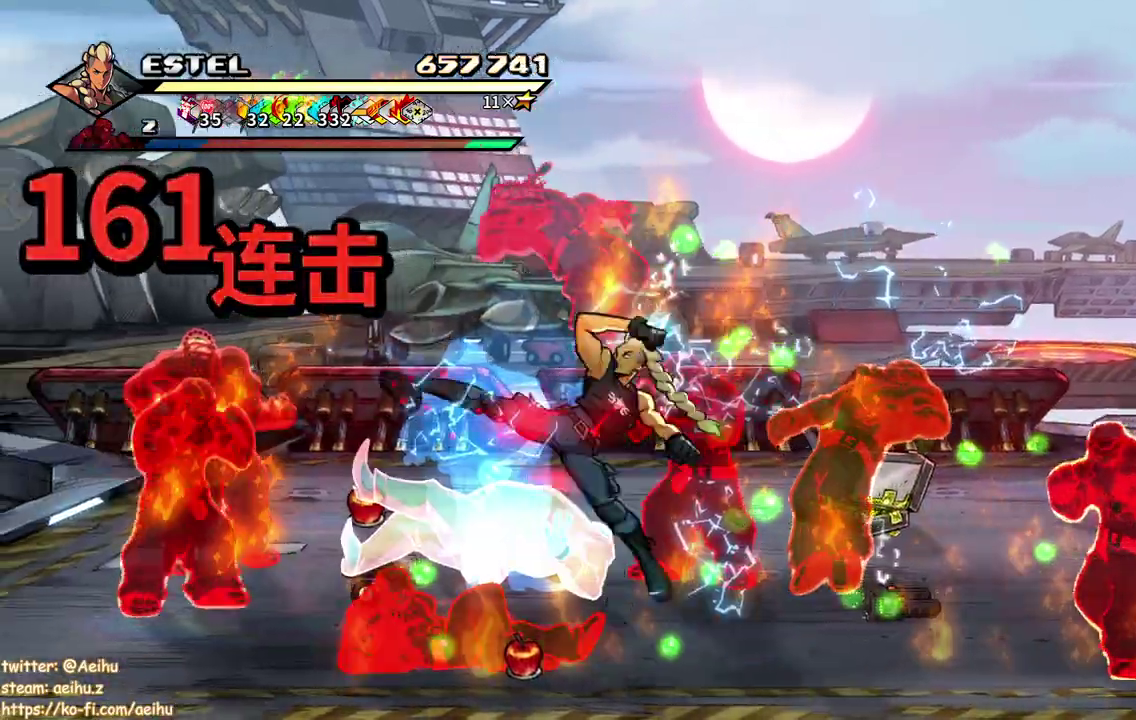
{"buttons": ["SQUARE"], "events": [[317, "DPAD_LEFT", "up"]]}
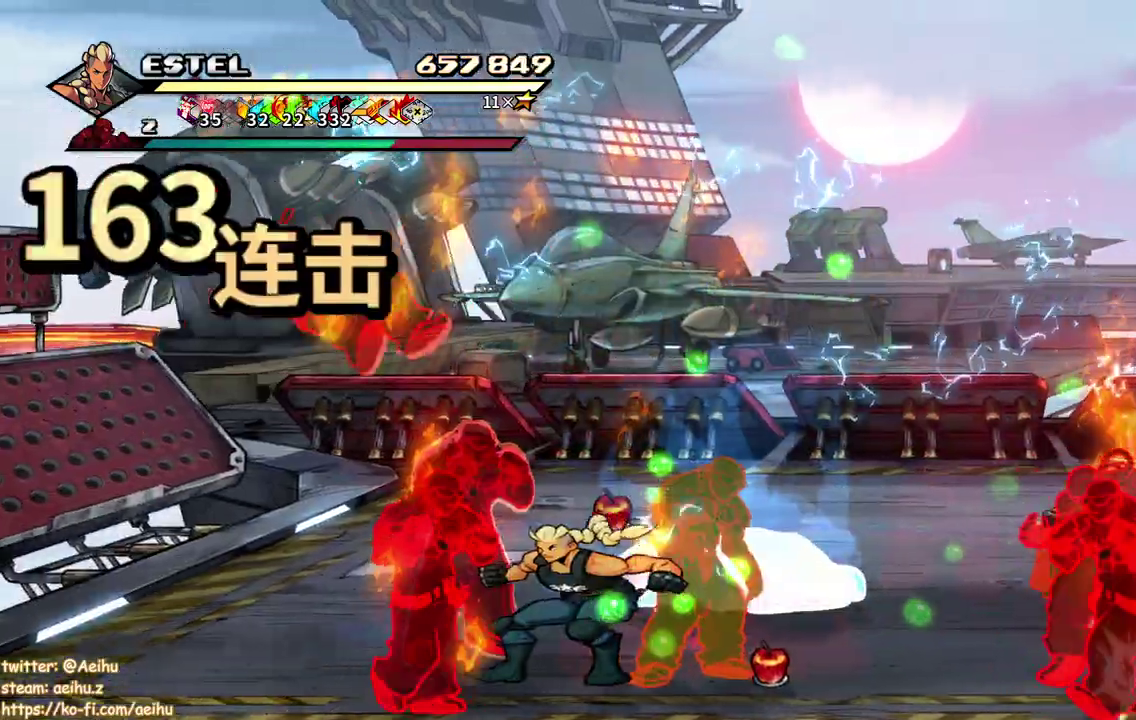
{"buttons": [], "events": [[33, "DPAD_RIGHT", "down"], [33, "SQUARE", "up"], [100, "SQUARE", "down"], [183, "SQUARE", "up"], [233, "SQUARE", "down"], [317, "DPAD_RIGHT", "up"], [333, "SQUARE", "up"], [383, "DPAD_RIGHT", "down"], [383, "SQUARE", "down"], [467, "DPAD_RIGHT", "up"], [483, "SQUARE", "up"]]}
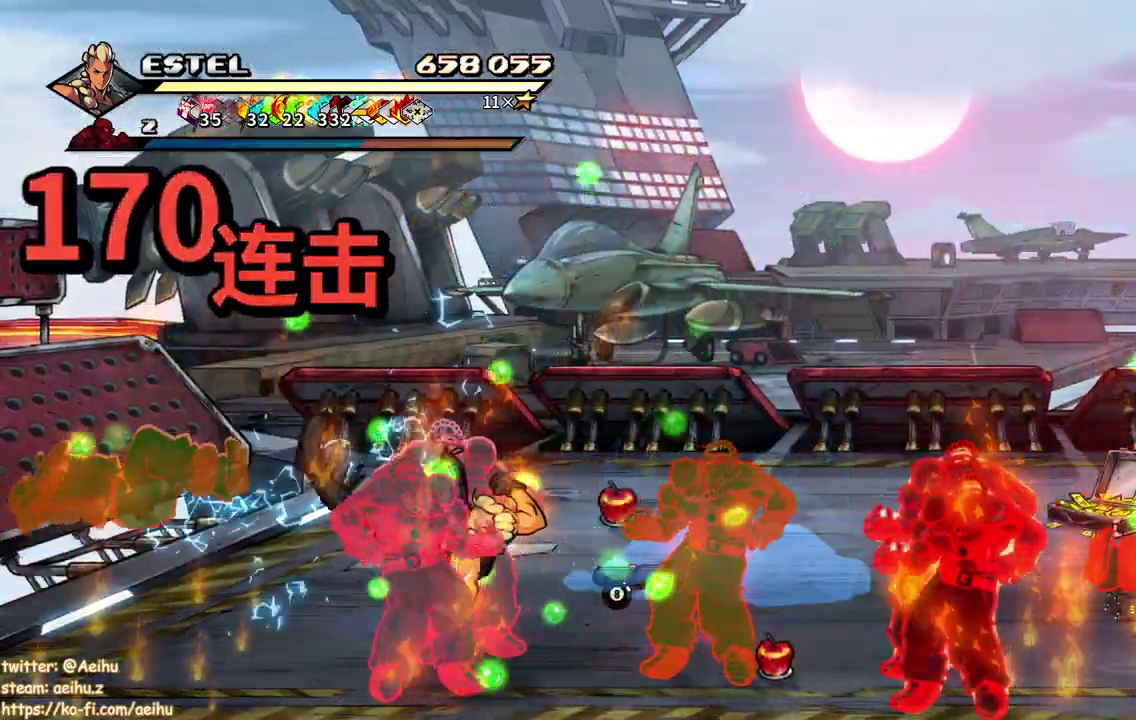
{"buttons": ["SQUARE", "DPAD_RIGHT"], "events": [[33, "SQUARE", "down"], [50, "DPAD_RIGHT", "down"], [117, "DPAD_RIGHT", "up"], [117, "SQUARE", "up"], [183, "DPAD_RIGHT", "down"], [183, "SQUARE", "down"], [250, "DPAD_RIGHT", "up"], [267, "SQUARE", "up"], [300, "DPAD_RIGHT", "down"], [317, "SQUARE", "down"], [400, "SQUARE", "up"], [450, "SQUARE", "down"]]}
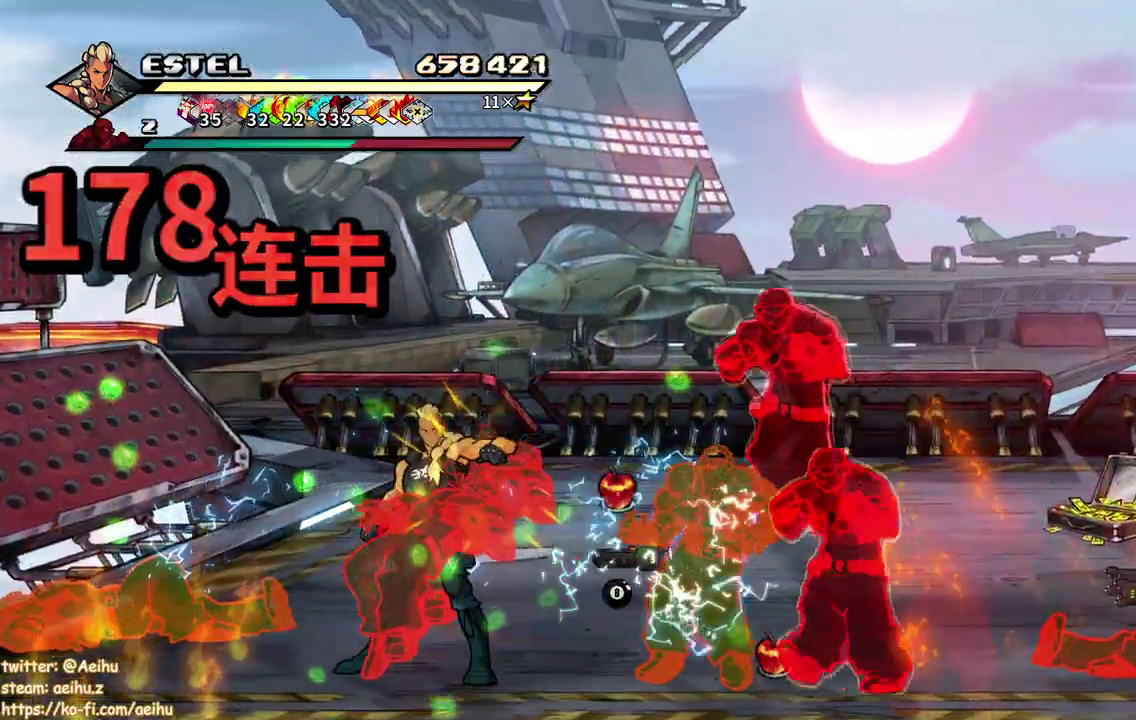
{"buttons": ["SQUARE", "DPAD_RIGHT"], "events": [[183, "DPAD_RIGHT", "up"], [183, "SQUARE", "up"], [233, "SQUARE", "down"], [250, "DPAD_RIGHT", "down"], [300, "SQUARE", "up"], [367, "SQUARE", "down"], [450, "DPAD_RIGHT", "up"], [450, "SQUARE", "up"], [500, "DPAD_RIGHT", "down"], [500, "SQUARE", "down"]]}
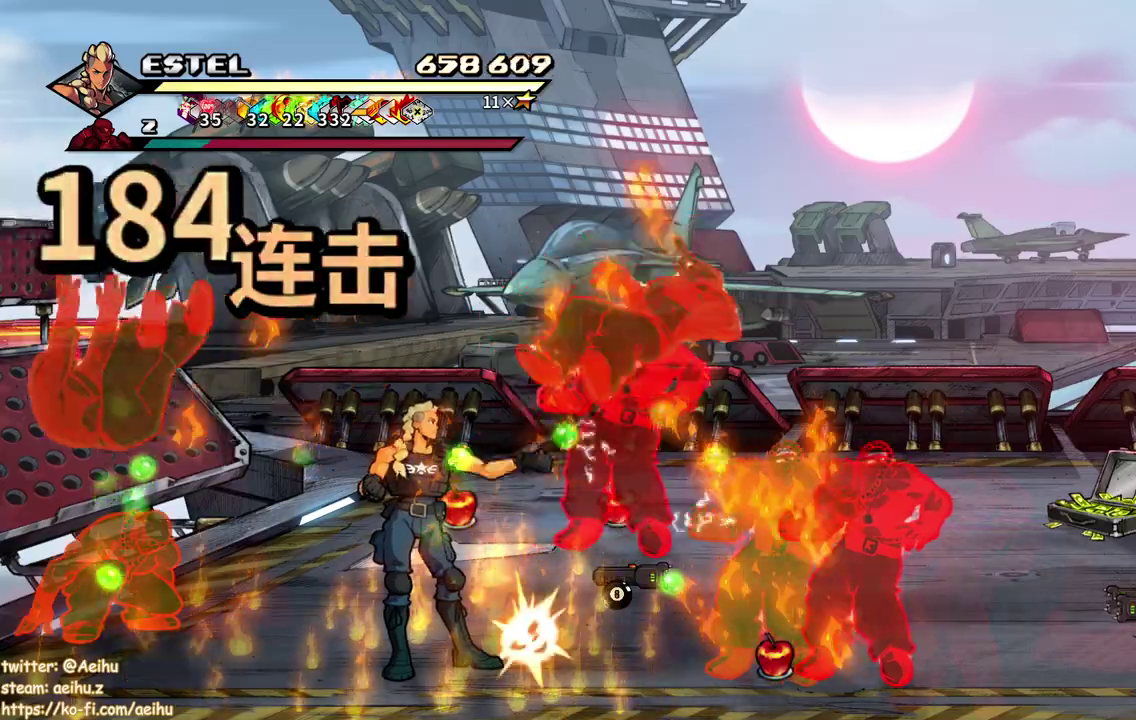
{"buttons": ["SQUARE", "DPAD_RIGHT"], "events": [[83, "SQUARE", "up"], [117, "DPAD_RIGHT", "up"], [133, "SQUARE", "down"], [167, "DPAD_RIGHT", "down"], [217, "SQUARE", "up"], [233, "DPAD_RIGHT", "up"], [283, "SQUARE", "down"], [300, "DPAD_RIGHT", "down"]]}
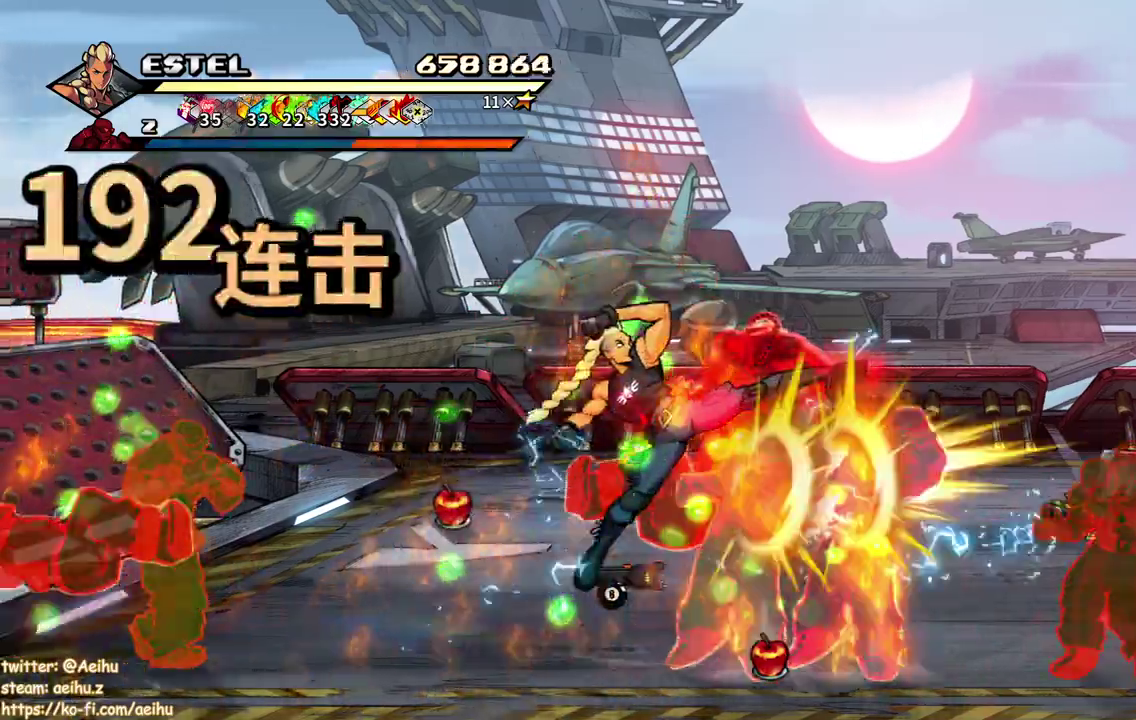
{"buttons": ["SQUARE", "DPAD_RIGHT"], "events": [[267, "DPAD_RIGHT", "up"], [333, "DPAD_RIGHT", "down"], [450, "SQUARE", "up"], [500, "SQUARE", "down"]]}
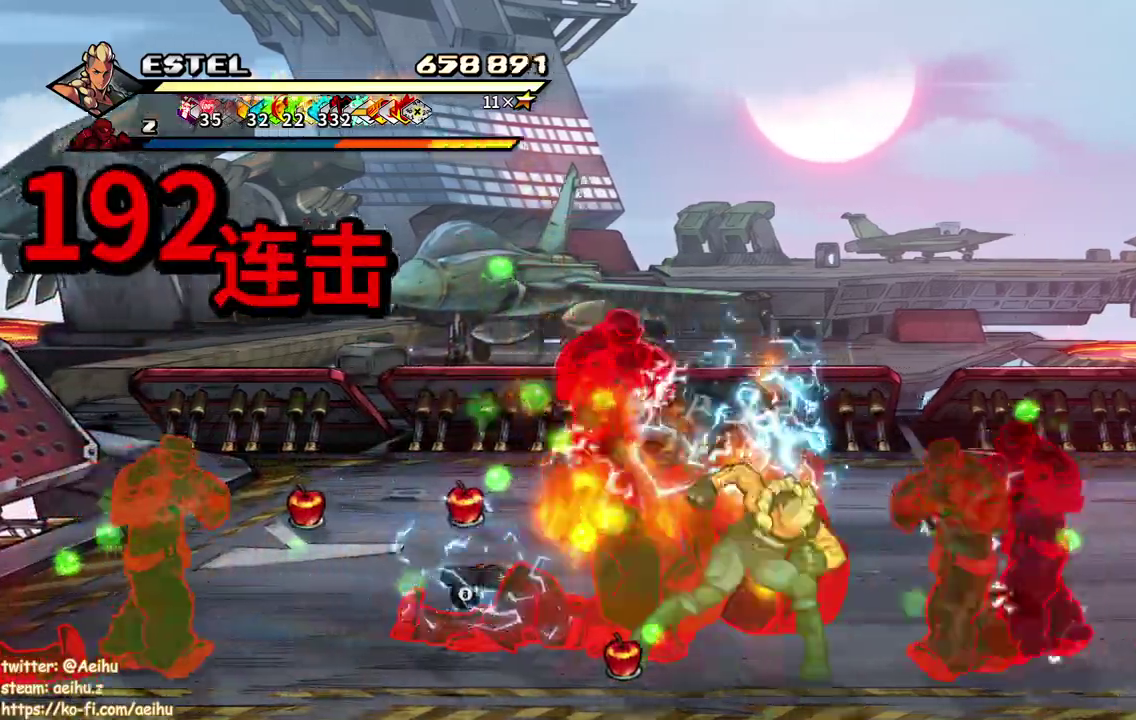
{"buttons": ["SQUARE"], "events": [[100, "SQUARE", "up"], [150, "DPAD_RIGHT", "up"], [150, "SQUARE", "down"], [217, "DPAD_RIGHT", "down"], [250, "SQUARE", "up"], [300, "SQUARE", "down"], [317, "DPAD_RIGHT", "up"], [367, "DPAD_RIGHT", "down"], [417, "SQUARE", "up"], [467, "DPAD_RIGHT", "up"], [467, "SQUARE", "down"]]}
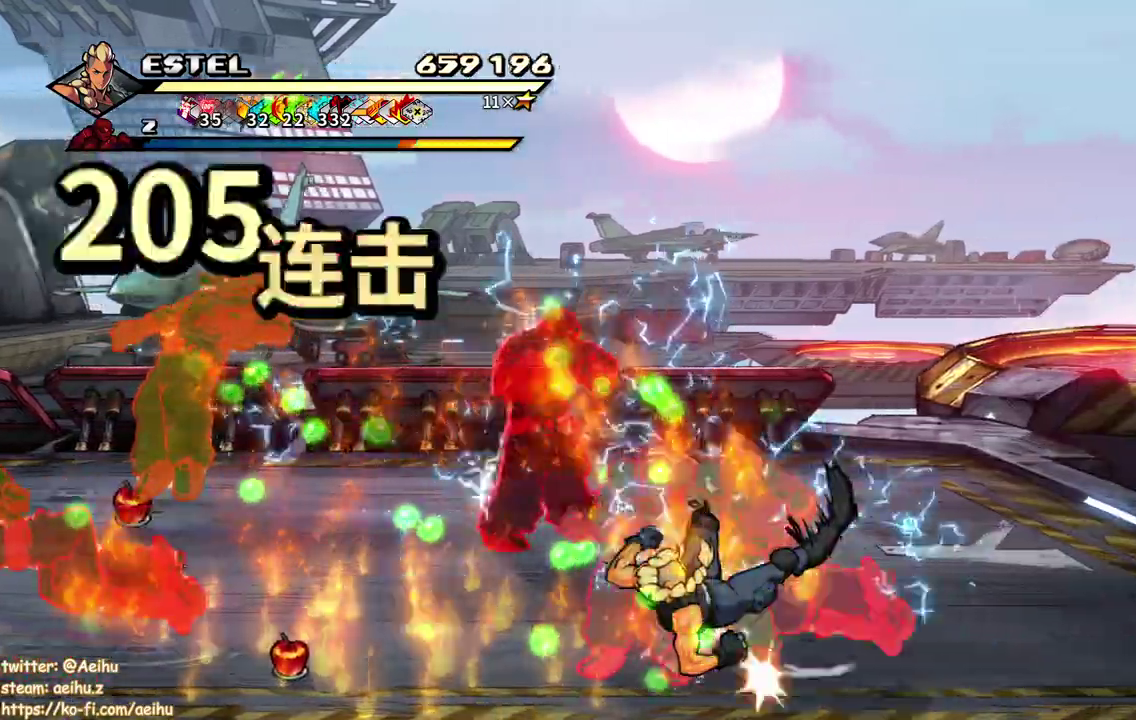
{"buttons": ["SQUARE", "DPAD_RIGHT"], "events": [[17, "DPAD_RIGHT", "down"], [67, "SQUARE", "up"], [100, "DPAD_RIGHT", "up"], [117, "SQUARE", "down"], [150, "DPAD_RIGHT", "down"]]}
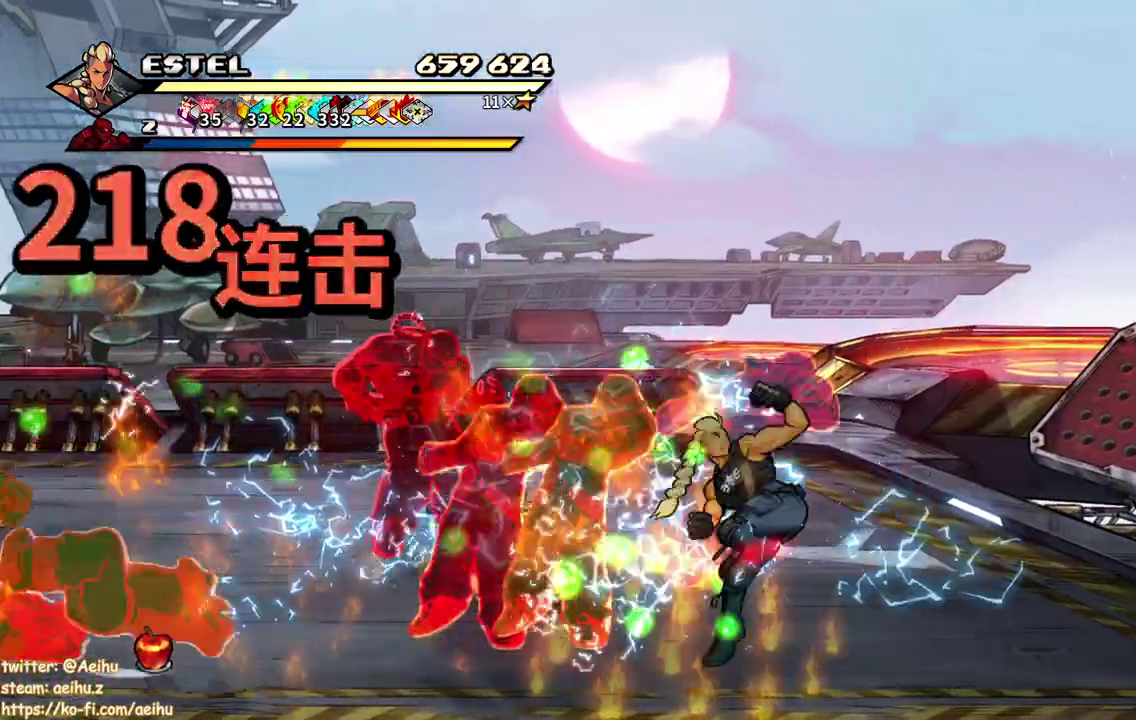
{"buttons": ["SQUARE"], "events": [[217, "DPAD_RIGHT", "up"]]}